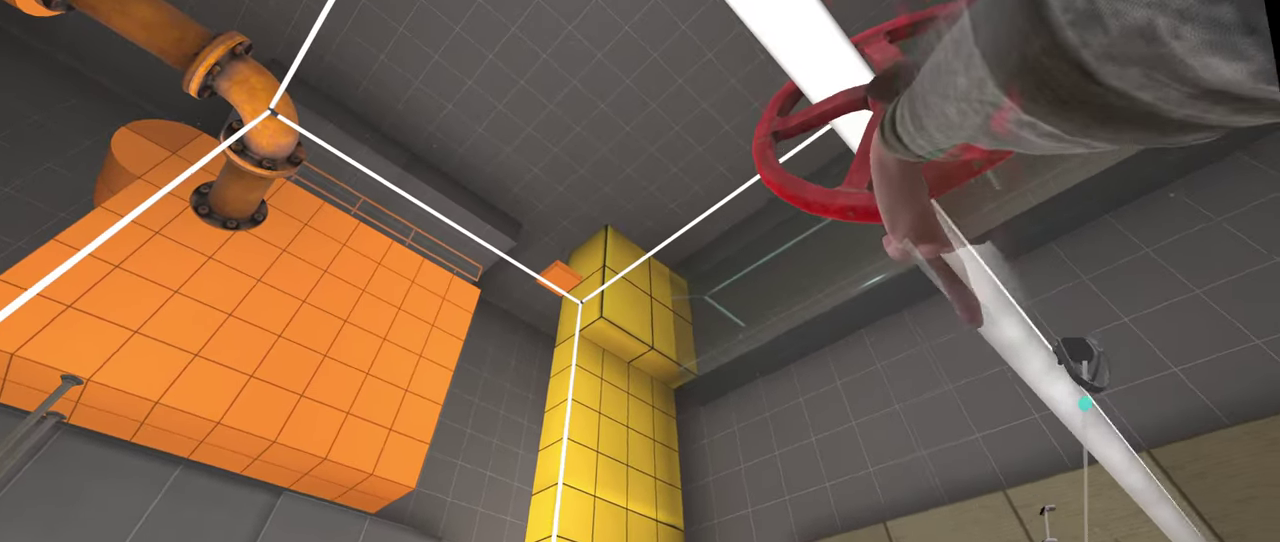
Gameplay with a controller; each line is a JSON object with the inputs held at the frame after it. "events" lists button and stick changes between this image and that frame as [ms after this image, input, new state], when the widget could be followed in between. This overlay highlights the sticks when they move; stick clicks (L3 R3) are not distinguishable. Not read: A L2 L3 R3.
{"buttons": ["X", "R1"], "left_stick": "down-right", "right_stick": "up", "events": [[233, "X", "down"]]}
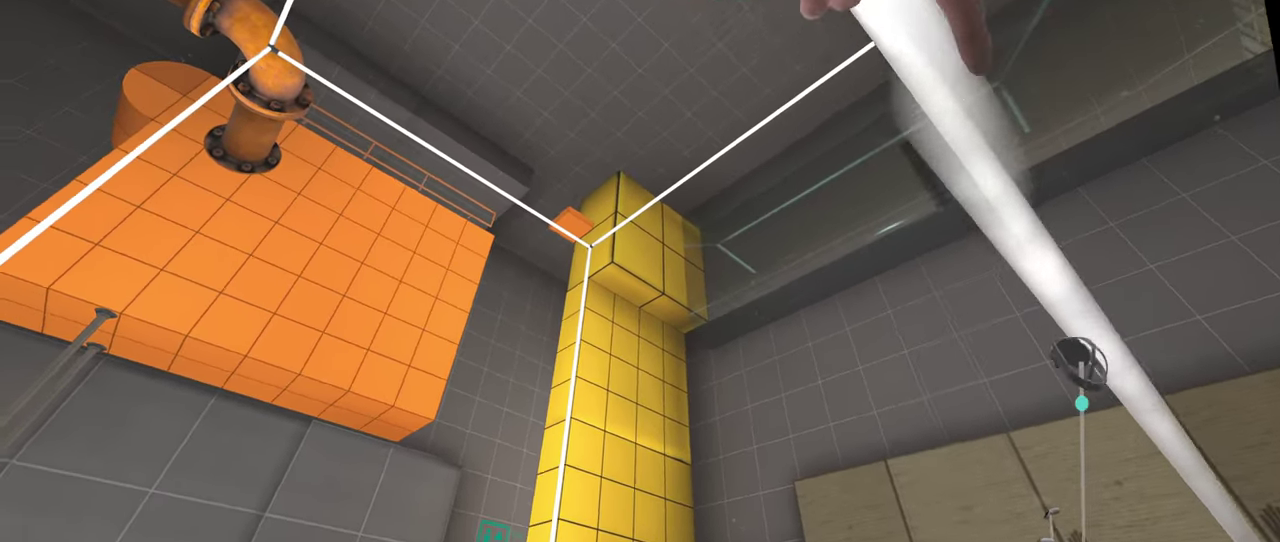
{"buttons": ["X"], "left_stick": "down-right", "right_stick": "center", "events": [[150, "R1", "up"], [150, "right_stick", "center"]]}
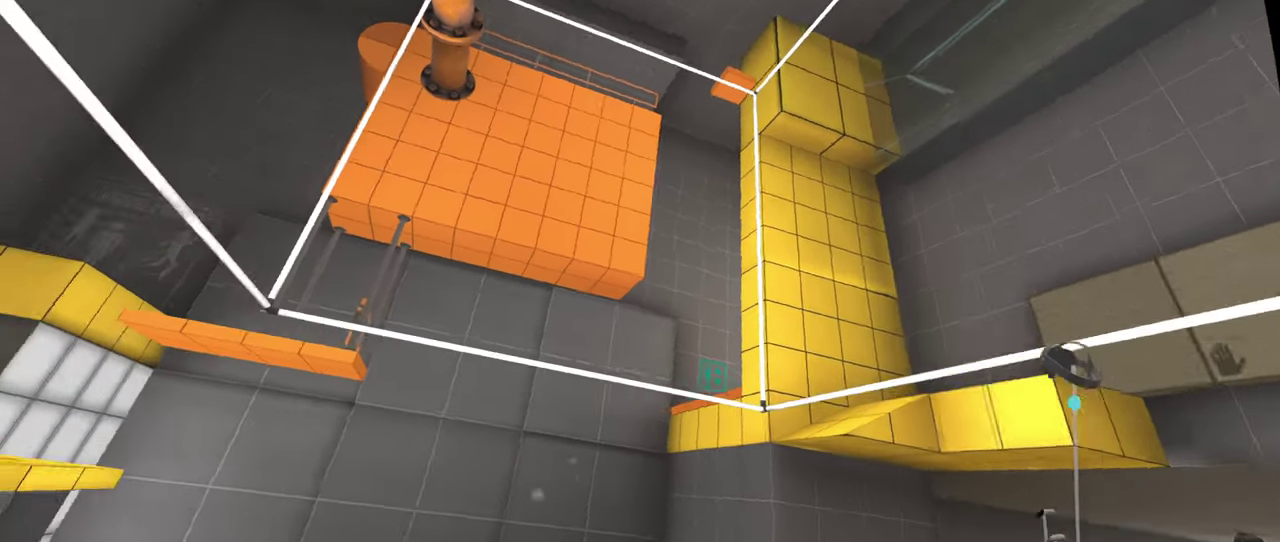
{"buttons": ["X"], "left_stick": "down-right", "right_stick": "center", "events": []}
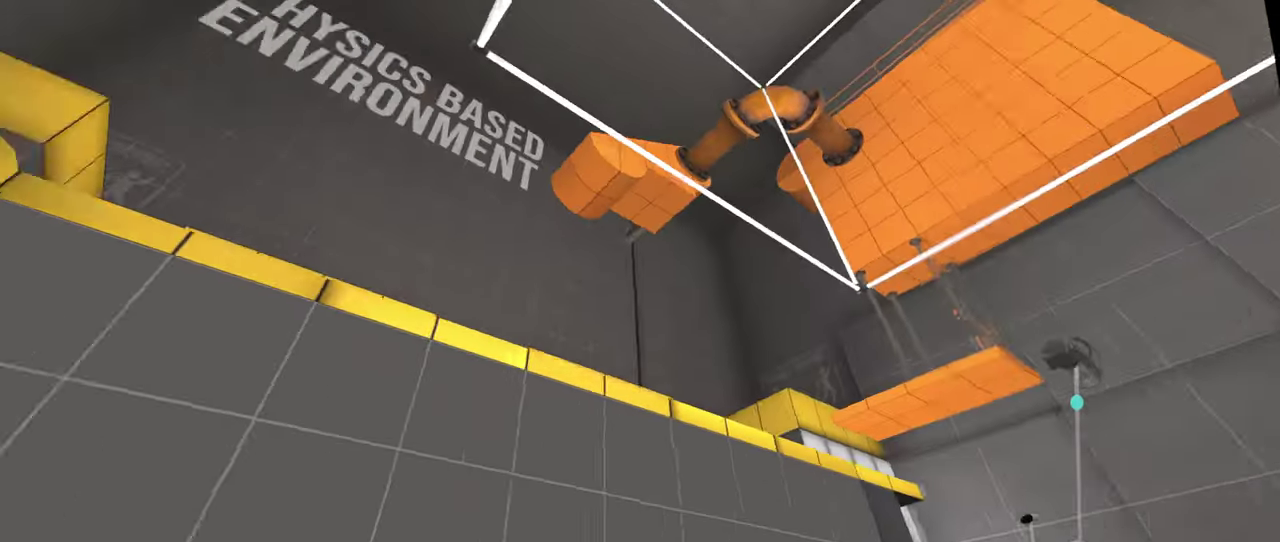
{"buttons": [], "left_stick": "down", "right_stick": "center"}
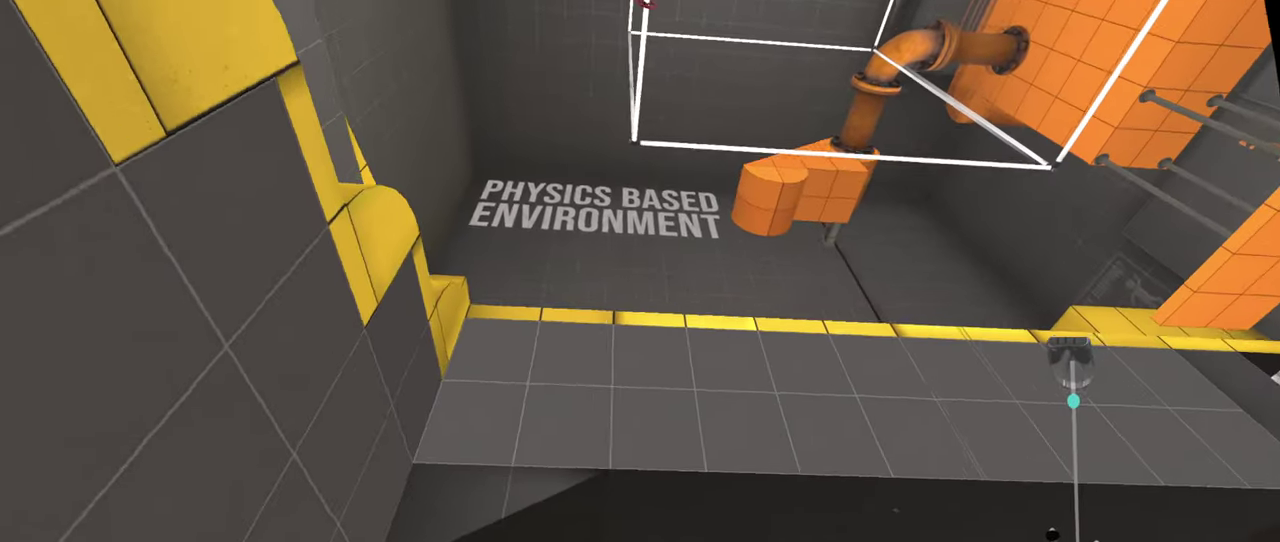
{"buttons": ["X"], "left_stick": "down-right", "right_stick": "center", "events": [[50, "left_stick", "down-right"], [383, "X", "down"]]}
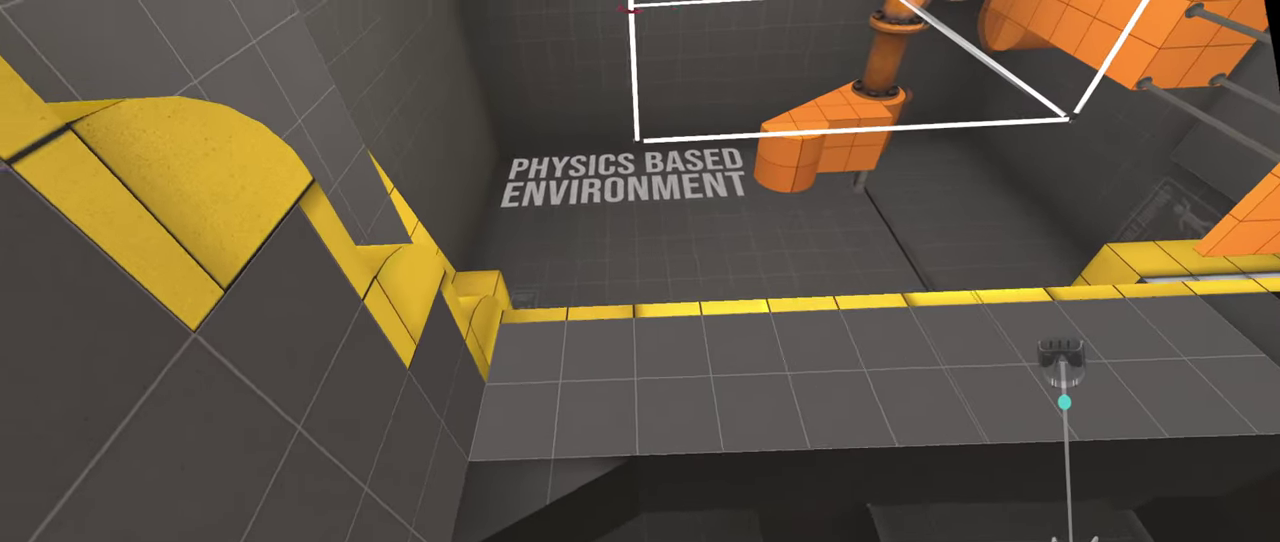
{"buttons": ["X"], "left_stick": "center", "right_stick": "center", "events": [[150, "X", "up"], [150, "left_stick", "center"], [300, "X", "down"]]}
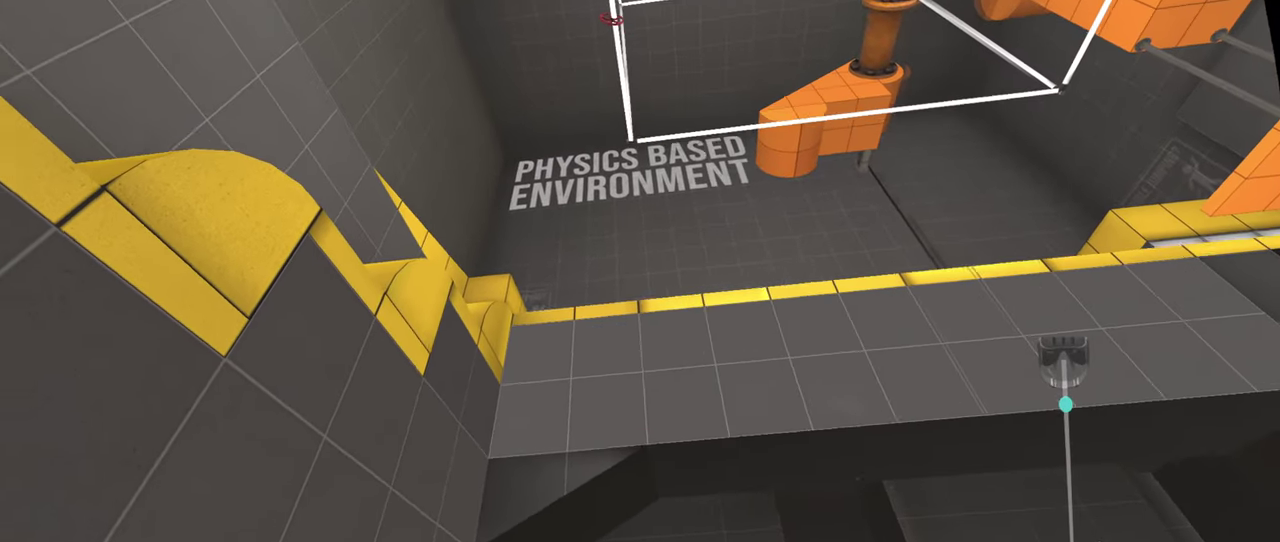
{"buttons": [], "left_stick": "center", "right_stick": "center", "events": [[300, "X", "up"]]}
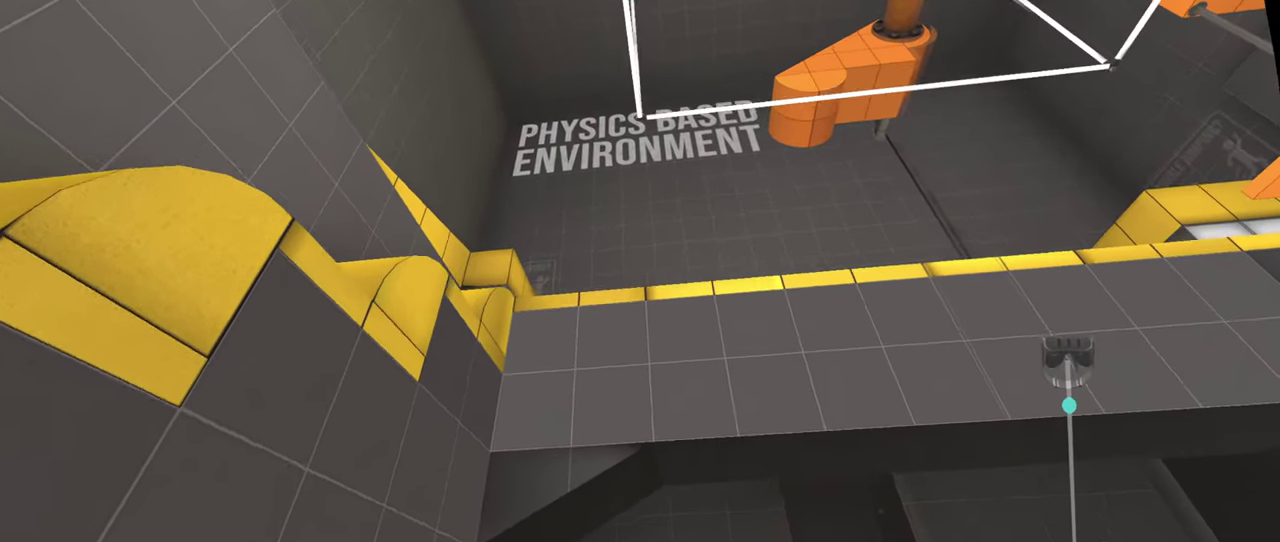
{"buttons": [], "left_stick": "down", "right_stick": "center", "events": [[283, "left_stick", "down"]]}
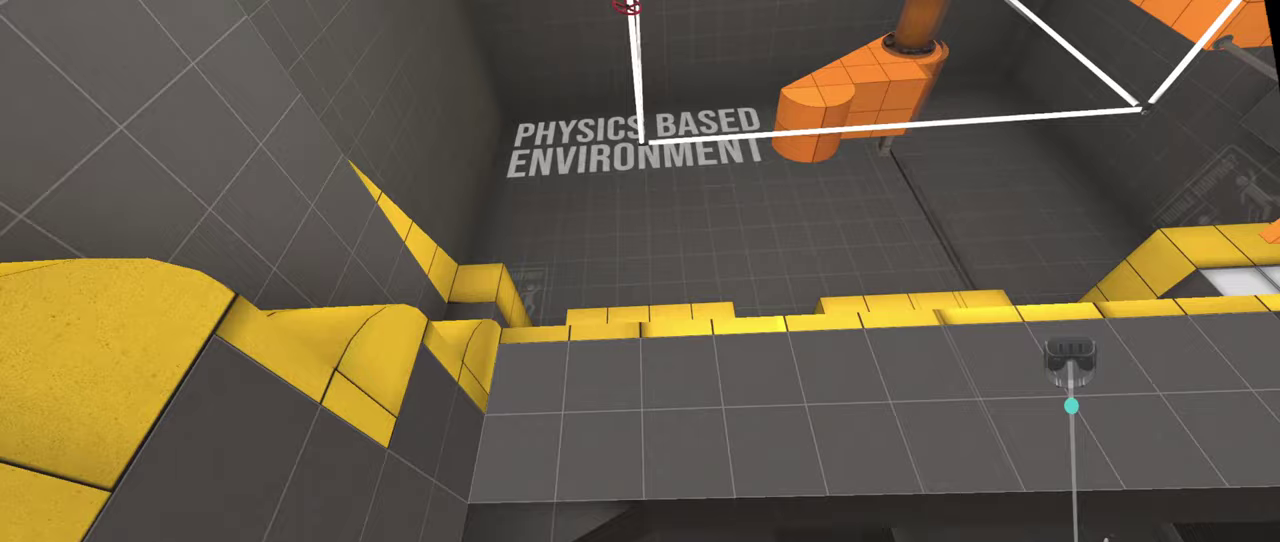
{"buttons": [], "left_stick": "down", "right_stick": "center", "events": []}
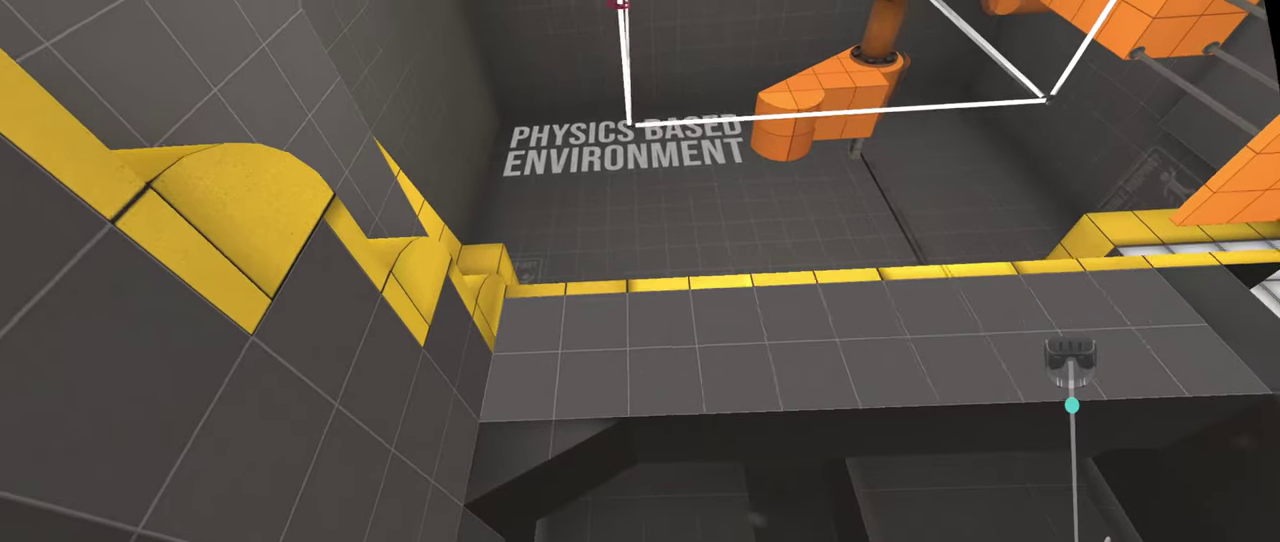
{"buttons": [], "left_stick": "down", "right_stick": "center", "events": []}
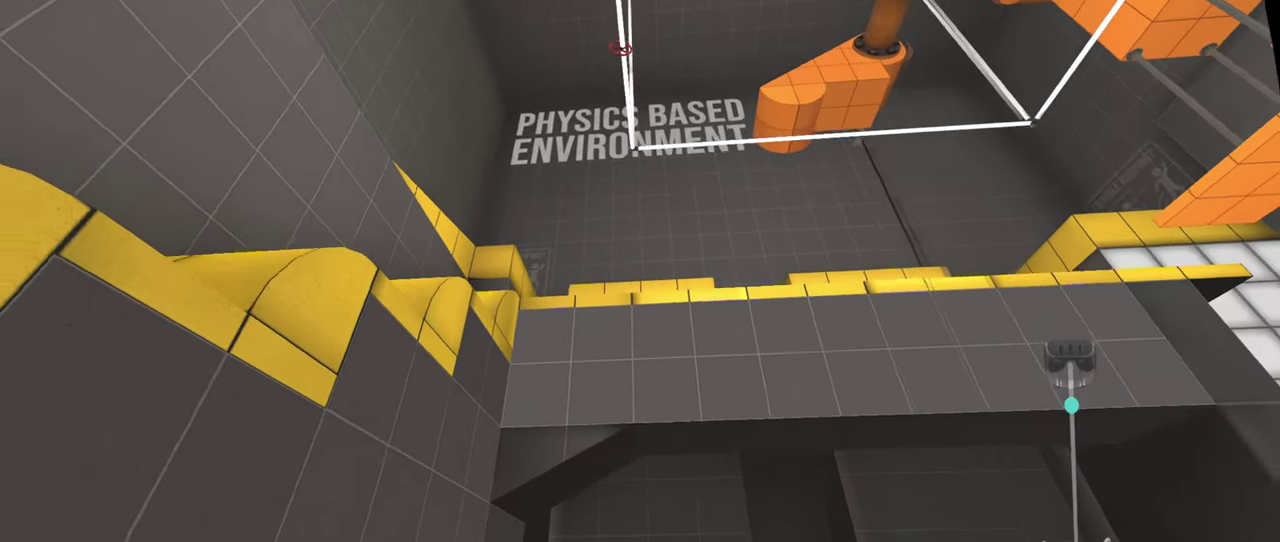
{"buttons": [], "left_stick": "down", "right_stick": "center", "events": []}
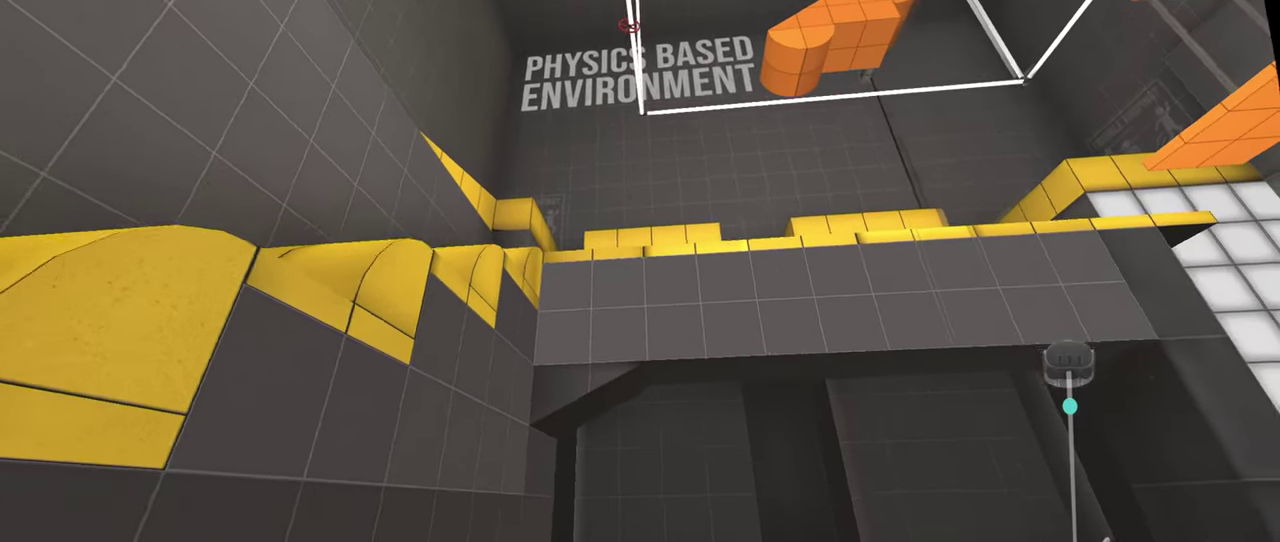
{"buttons": [], "left_stick": "down-left", "right_stick": "center", "events": [[133, "left_stick", "down-left"]]}
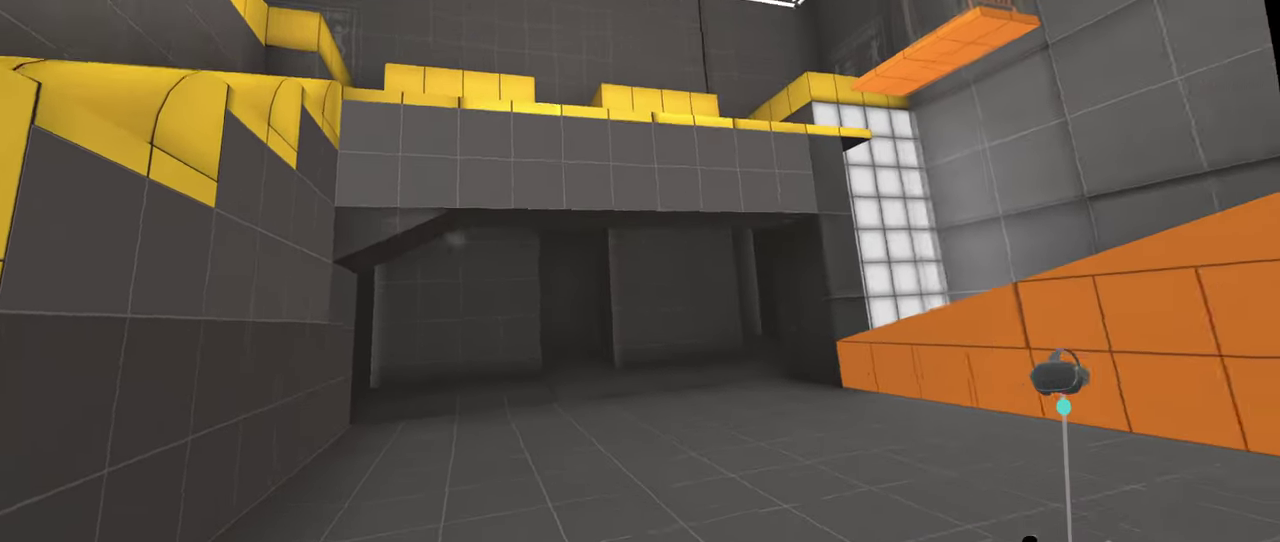
{"buttons": [], "left_stick": "center", "right_stick": "center", "events": [[17, "left_stick", "down"], [133, "left_stick", "center"]]}